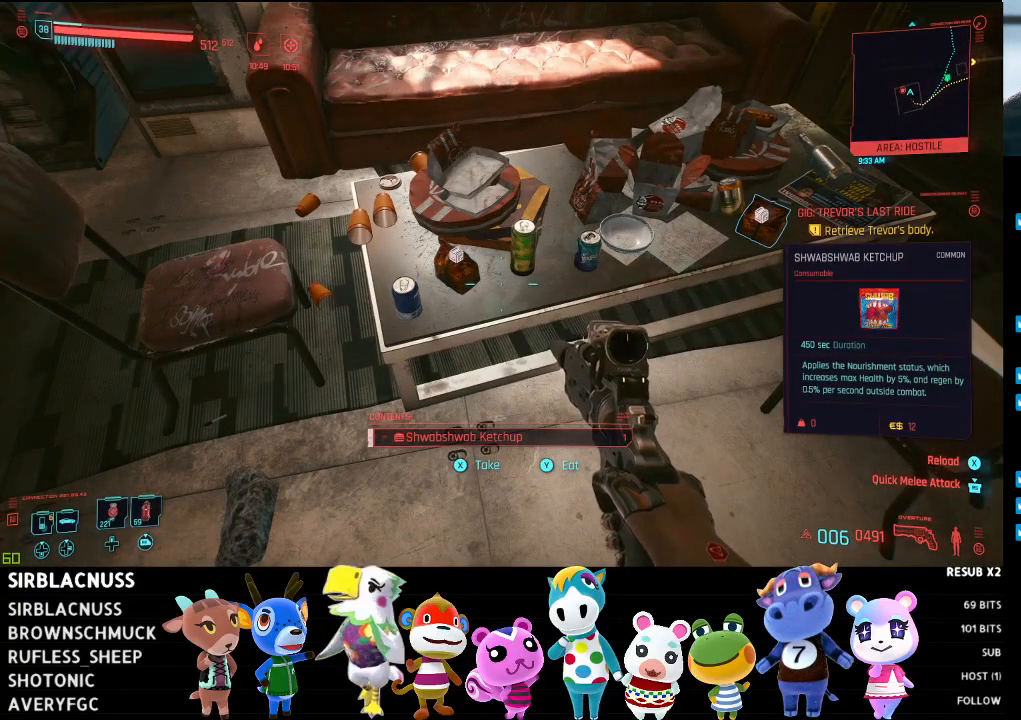
Gameplay with a controller (Xbox layout); each line is a JSON object with the inputs held at the frame after it. "events" lists button and stick changes between this image and that frame as [ms after this image, input, new state], when the widget could be followed in between.
{"buttons": [], "left_stick": "center", "right_stick": "center", "events": [[150, "left_stick", "up-right"], [367, "left_stick", "center"]]}
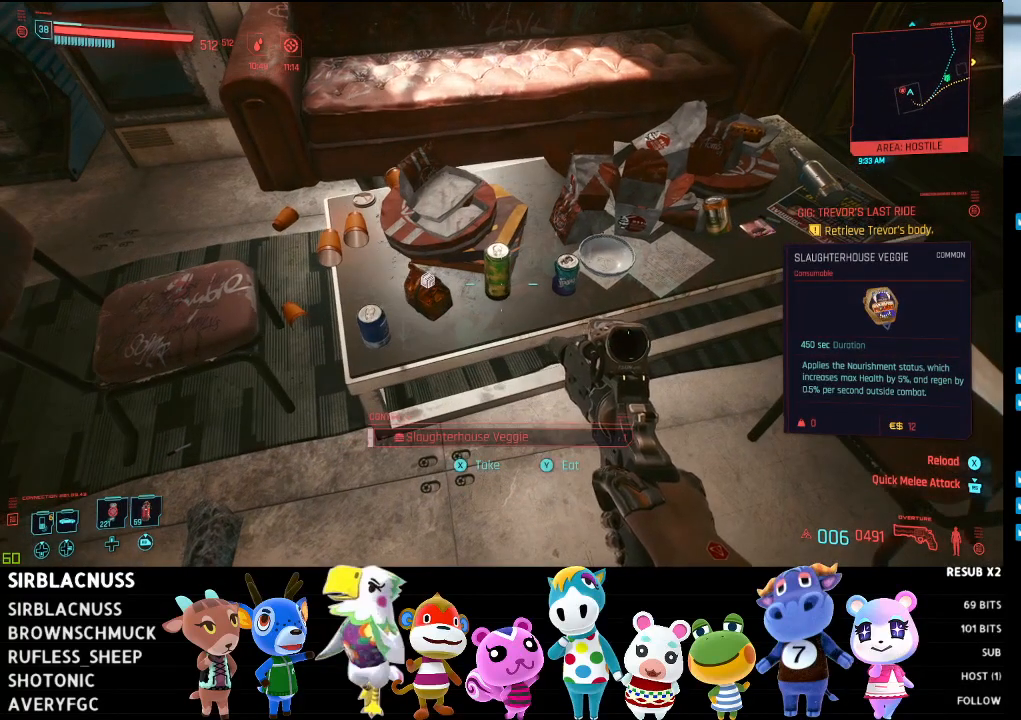
{"buttons": [], "left_stick": "right", "right_stick": "center", "events": [[267, "Y", "down"], [333, "Y", "up"], [467, "left_stick", "right"]]}
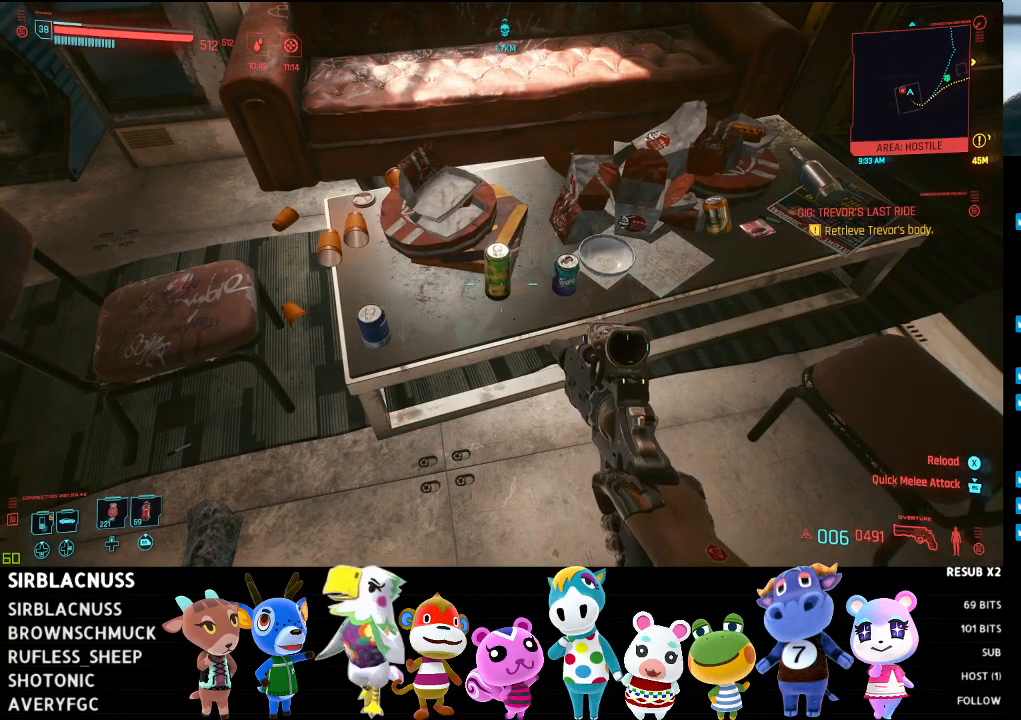
{"buttons": [], "left_stick": "center", "right_stick": "up-right", "events": [[183, "left_stick", "center"], [333, "right_stick", "up-right"]]}
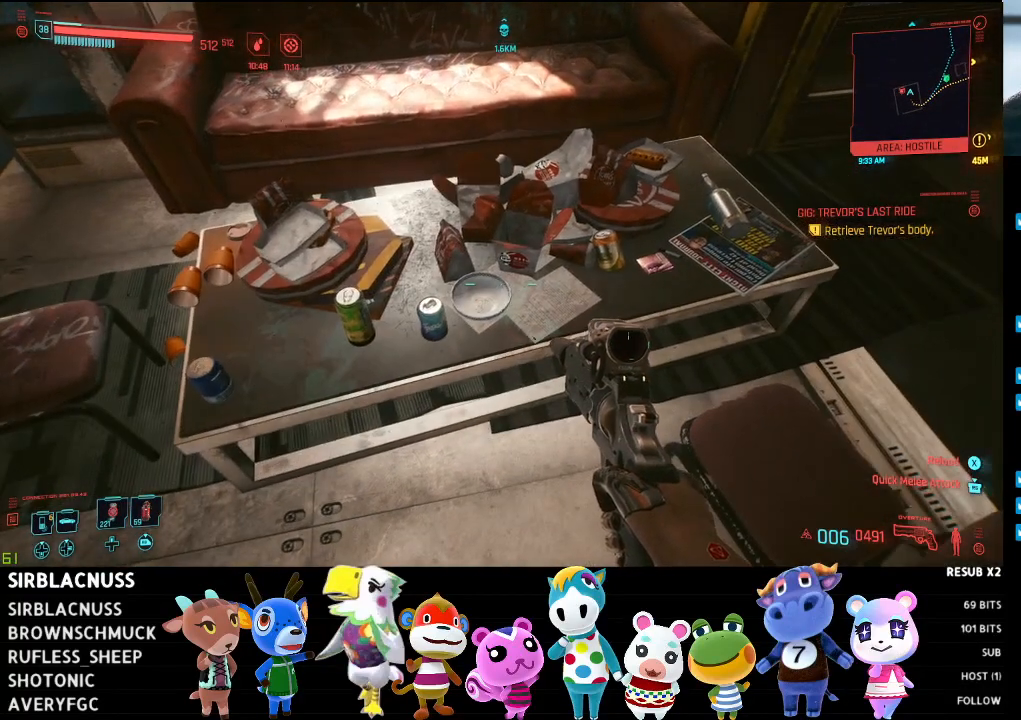
{"buttons": [], "left_stick": "down-right", "right_stick": "up-right", "events": [[133, "left_stick", "down"], [217, "left_stick", "down-right"]]}
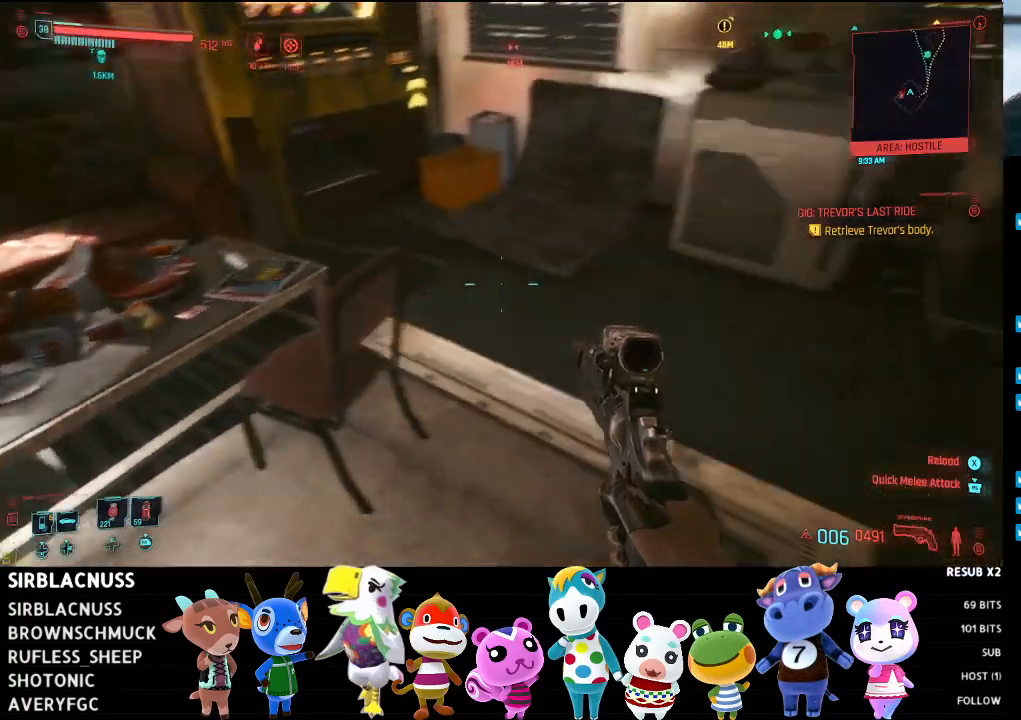
{"buttons": [], "left_stick": "up", "right_stick": "right", "events": [[117, "left_stick", "down-left"], [167, "right_stick", "center"], [250, "left_stick", "up"], [350, "right_stick", "right"]]}
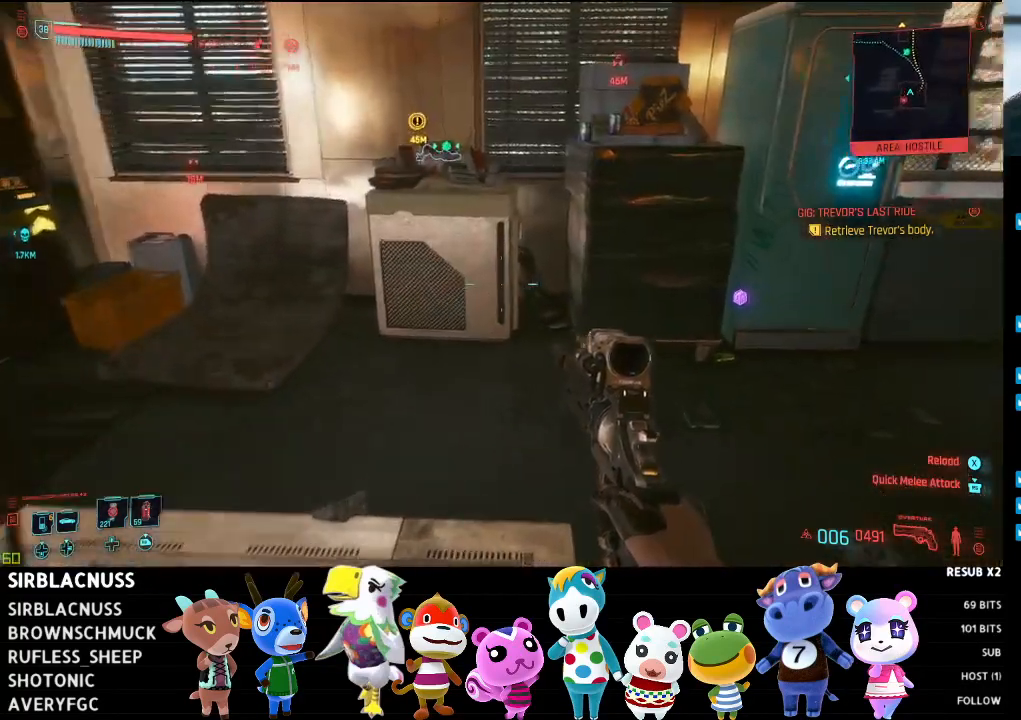
{"buttons": [], "left_stick": "up-right", "right_stick": "down", "events": [[233, "right_stick", "down"], [317, "left_stick", "up-right"]]}
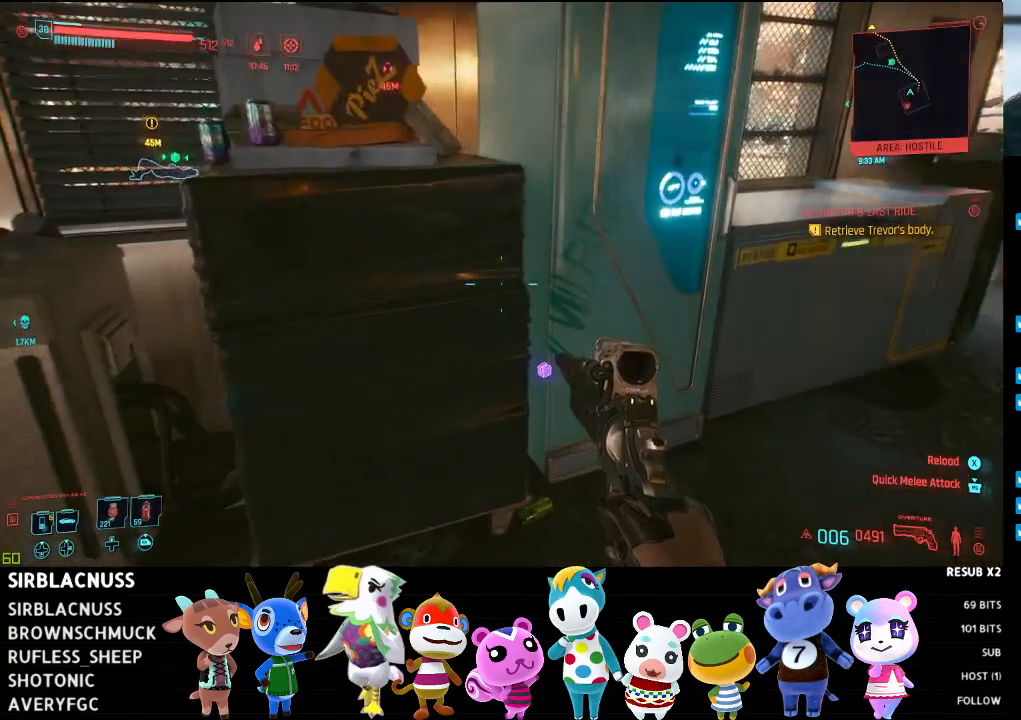
{"buttons": [], "left_stick": "up", "right_stick": "up-left", "events": [[333, "left_stick", "center"], [333, "right_stick", "left"], [450, "left_stick", "up"], [500, "right_stick", "up-left"]]}
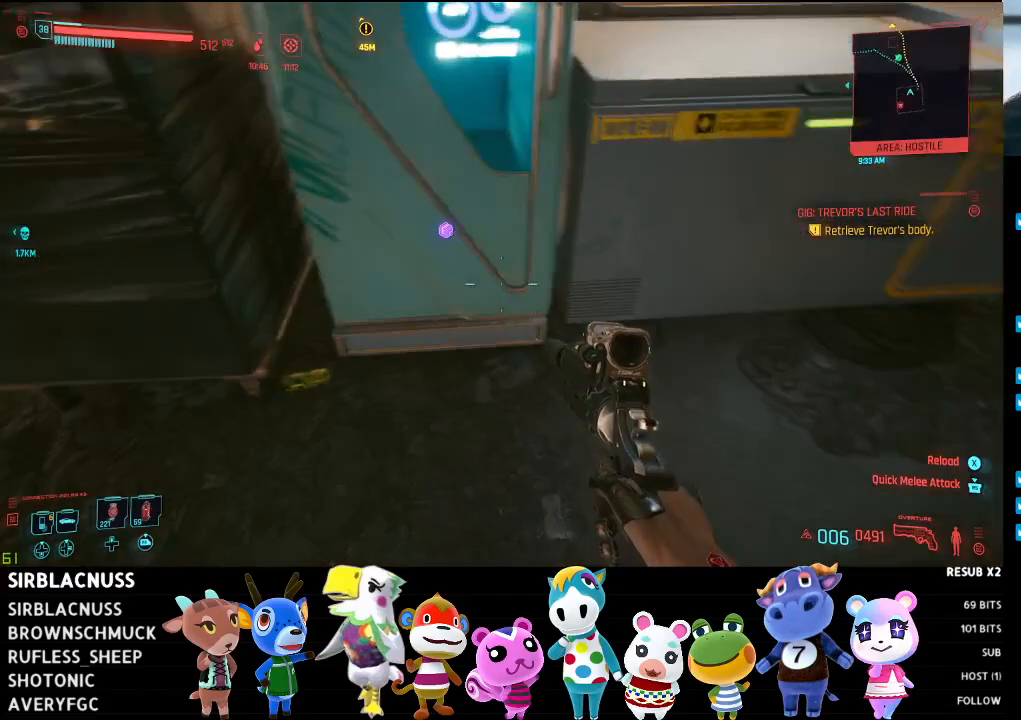
{"buttons": [], "left_stick": "down-right", "right_stick": "center", "events": [[267, "left_stick", "center"], [267, "right_stick", "center"], [450, "left_stick", "down-right"]]}
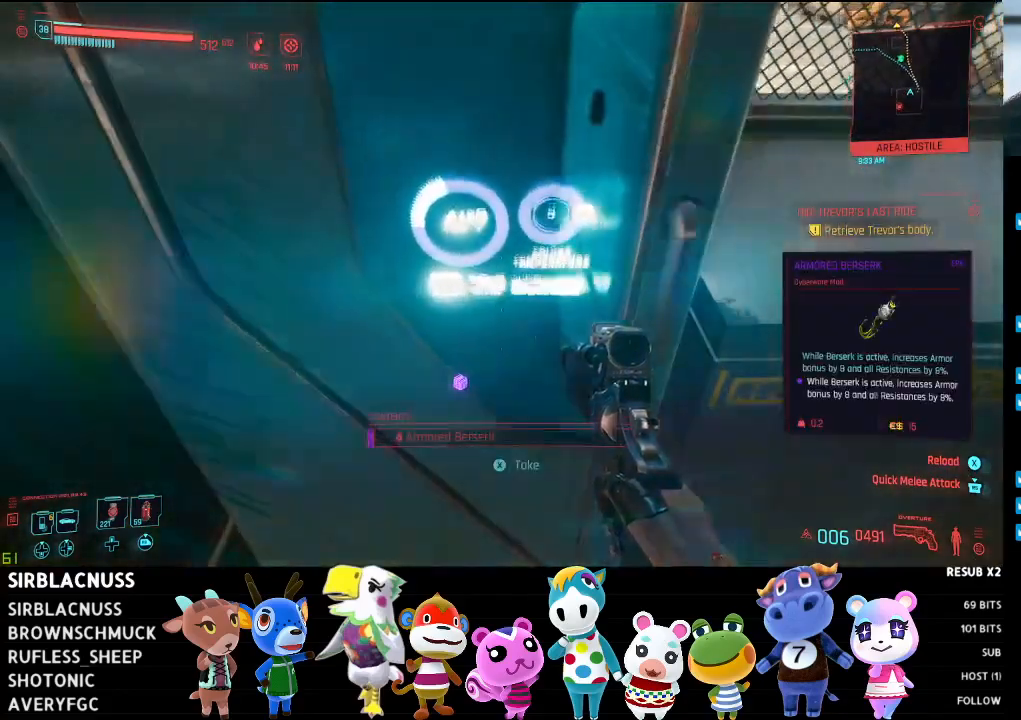
{"buttons": [], "left_stick": "center", "right_stick": "center", "events": [[33, "left_stick", "center"], [33, "right_stick", "left"], [367, "right_stick", "center"]]}
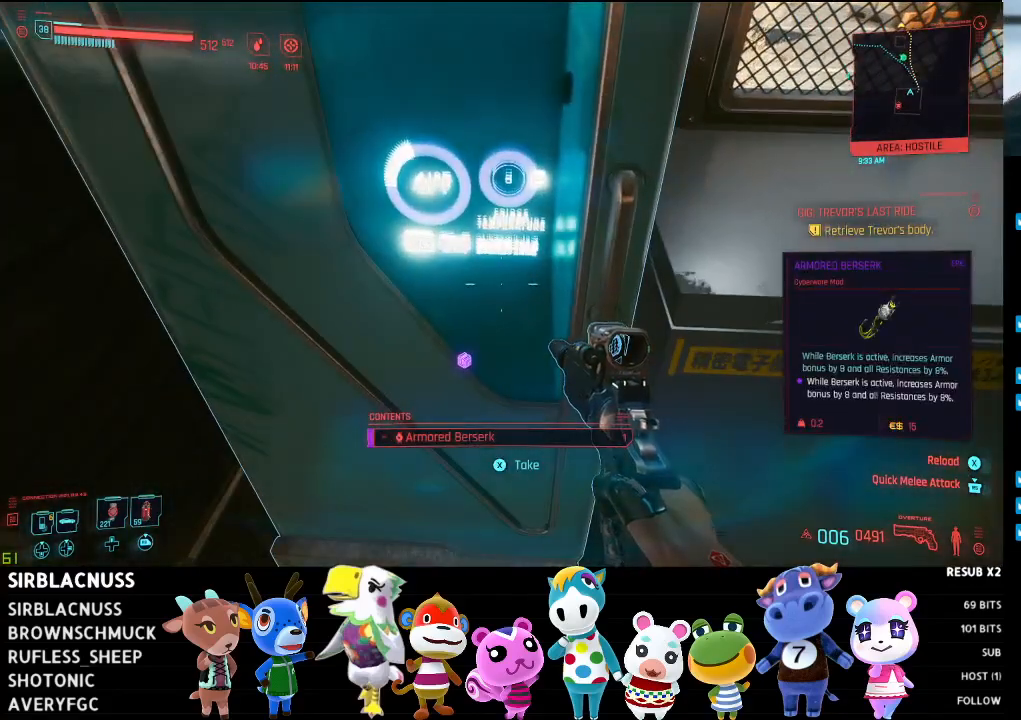
{"buttons": [], "left_stick": "down-right", "right_stick": "up", "events": [[33, "X", "down"], [100, "X", "up"], [267, "left_stick", "down-right"], [367, "right_stick", "up"]]}
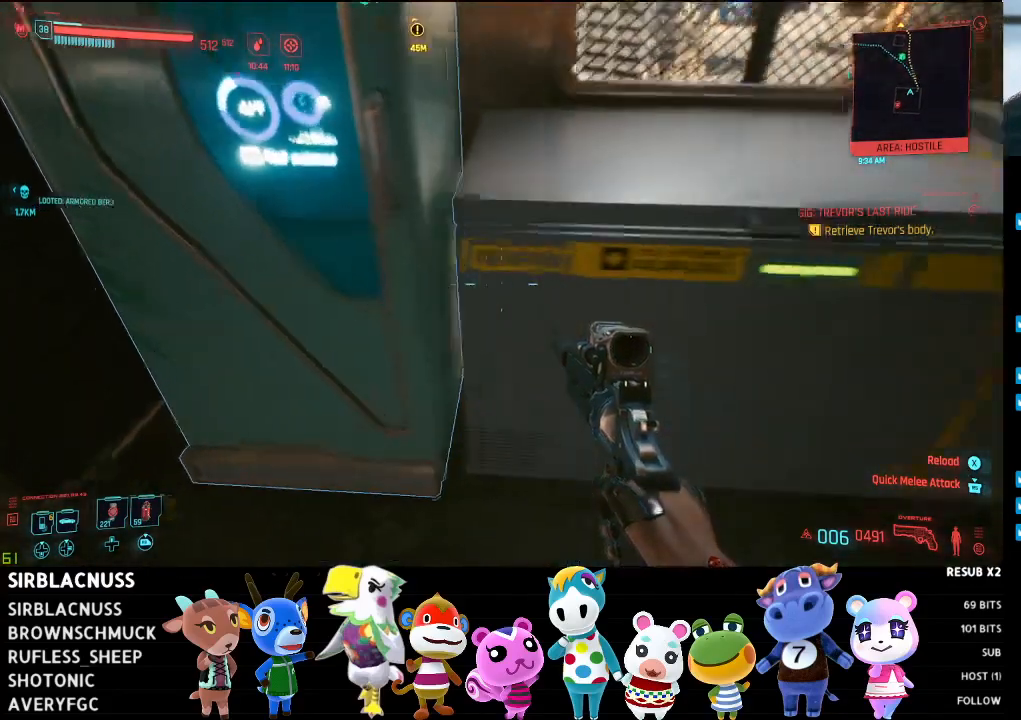
{"buttons": [], "left_stick": "right", "right_stick": "up-left", "events": [[117, "left_stick", "down"], [200, "right_stick", "left"], [267, "left_stick", "center"], [300, "right_stick", "up-left"], [350, "left_stick", "right"]]}
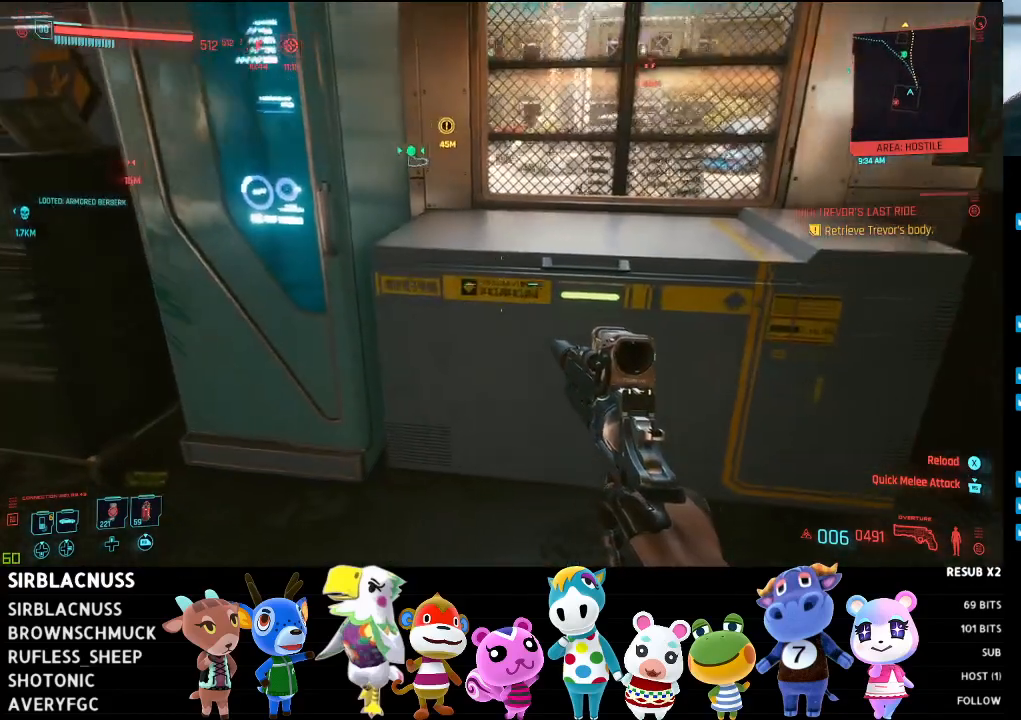
{"buttons": [], "left_stick": "up-left", "right_stick": "left", "events": [[33, "right_stick", "up"], [167, "left_stick", "center"], [217, "right_stick", "left"], [283, "left_stick", "left"], [350, "left_stick", "up-left"]]}
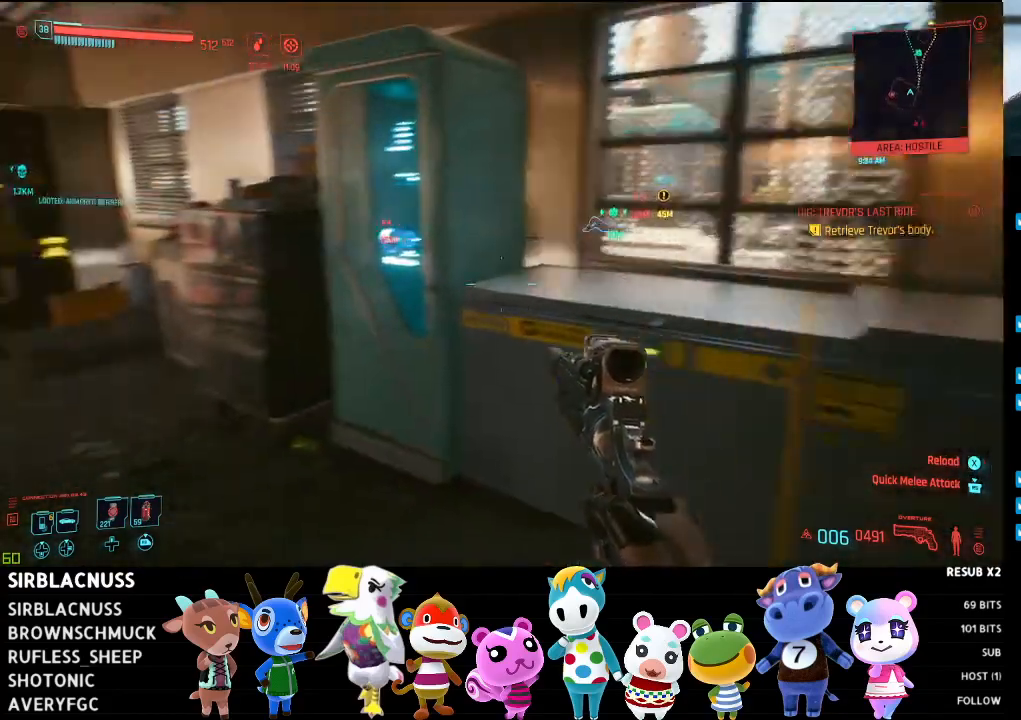
{"buttons": [], "left_stick": "up", "right_stick": "center", "events": [[133, "right_stick", "center"], [417, "left_stick", "up"]]}
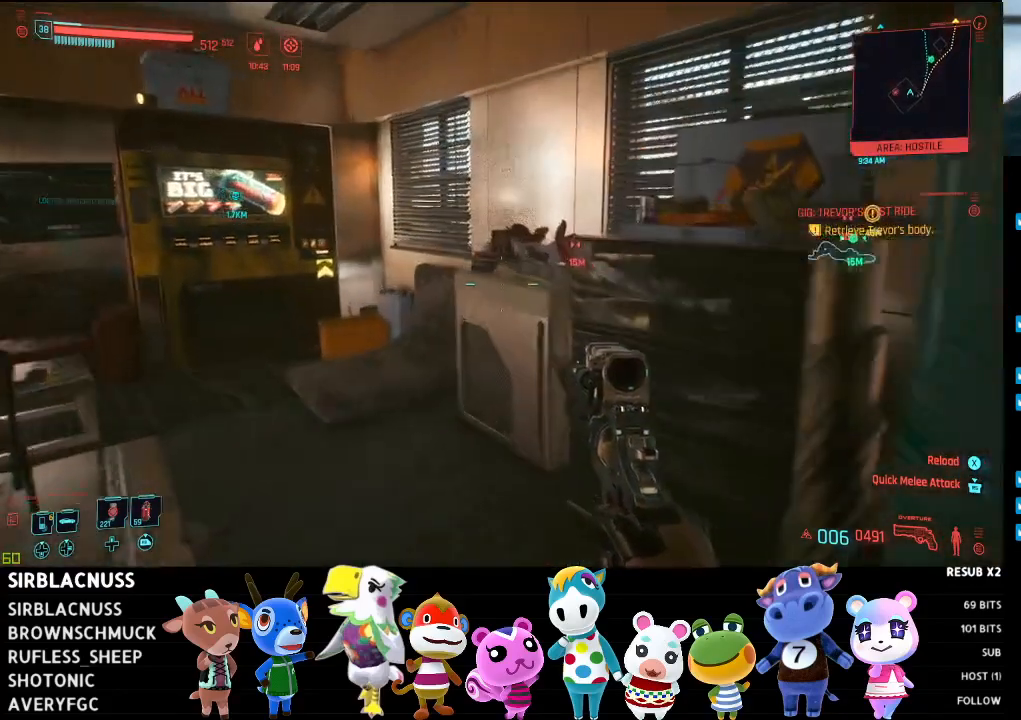
{"buttons": [], "left_stick": "down", "right_stick": "left", "events": [[167, "right_stick", "left"], [283, "left_stick", "center"], [383, "left_stick", "down"]]}
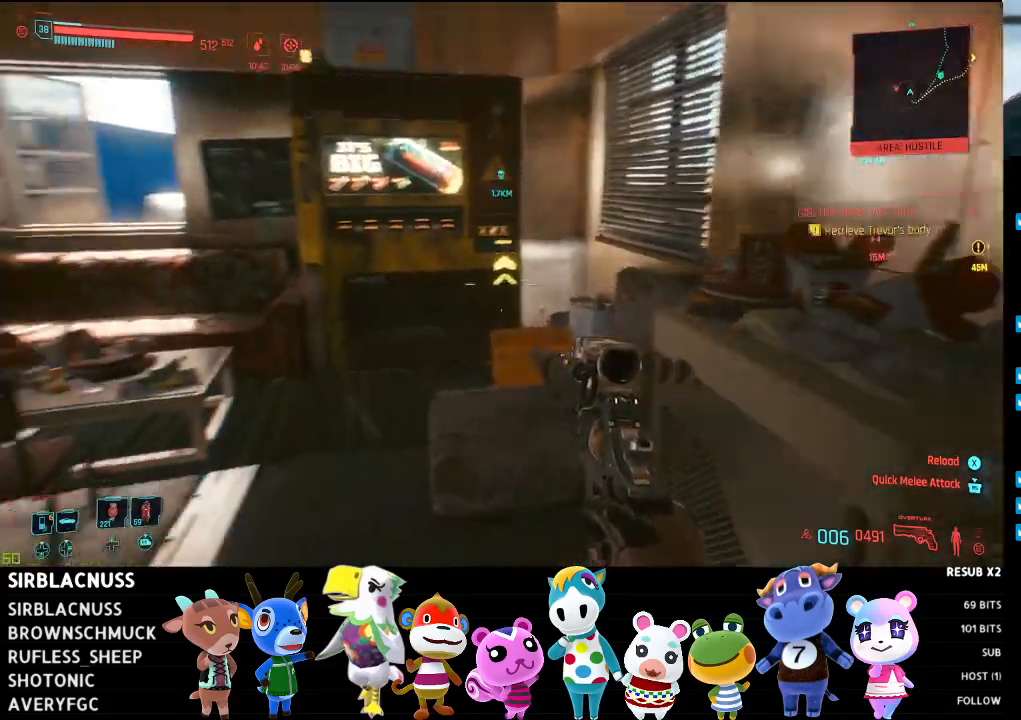
{"buttons": [], "left_stick": "up", "right_stick": "left", "events": [[150, "left_stick", "center"], [200, "left_stick", "up"]]}
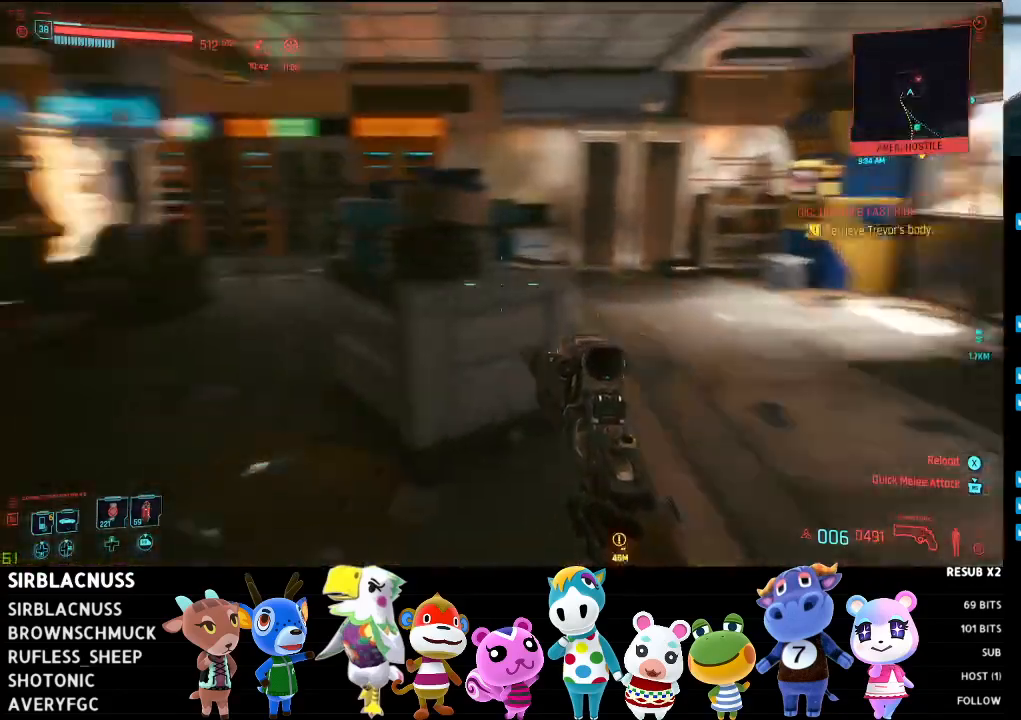
{"buttons": [], "left_stick": "right", "right_stick": "left", "events": [[33, "right_stick", "center"], [83, "left_stick", "up-right"], [267, "right_stick", "left"], [467, "left_stick", "right"]]}
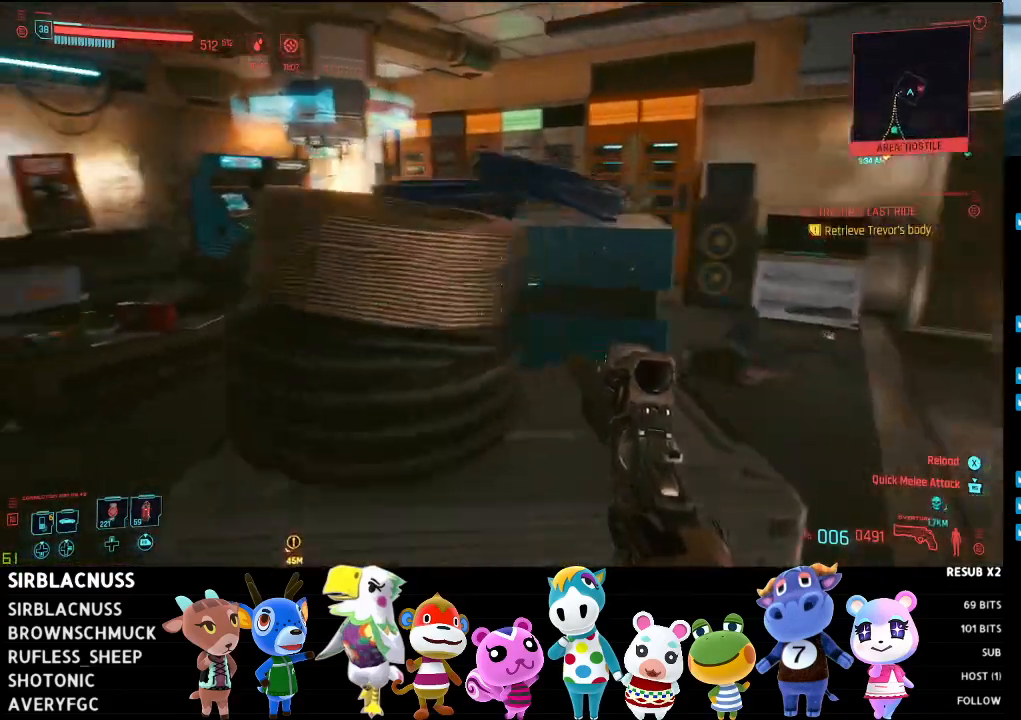
{"buttons": [], "left_stick": "up-right", "right_stick": "left", "events": [[50, "right_stick", "center"], [133, "right_stick", "left"], [200, "left_stick", "up-right"]]}
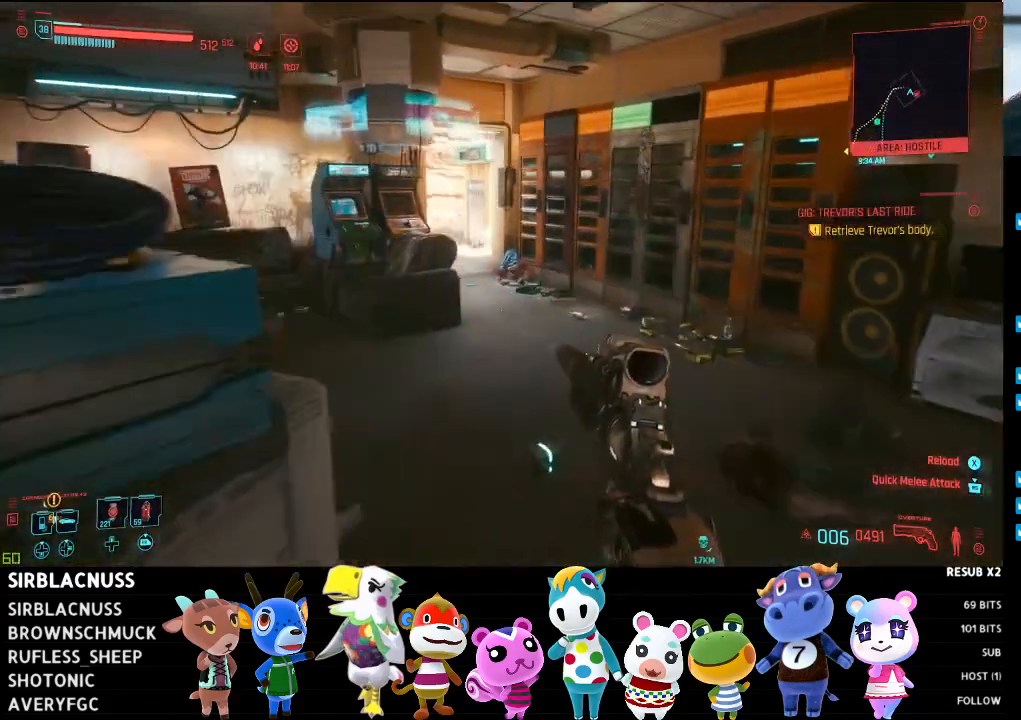
{"buttons": [], "left_stick": "up-right", "right_stick": "left", "events": [[167, "right_stick", "center"], [233, "right_stick", "left"]]}
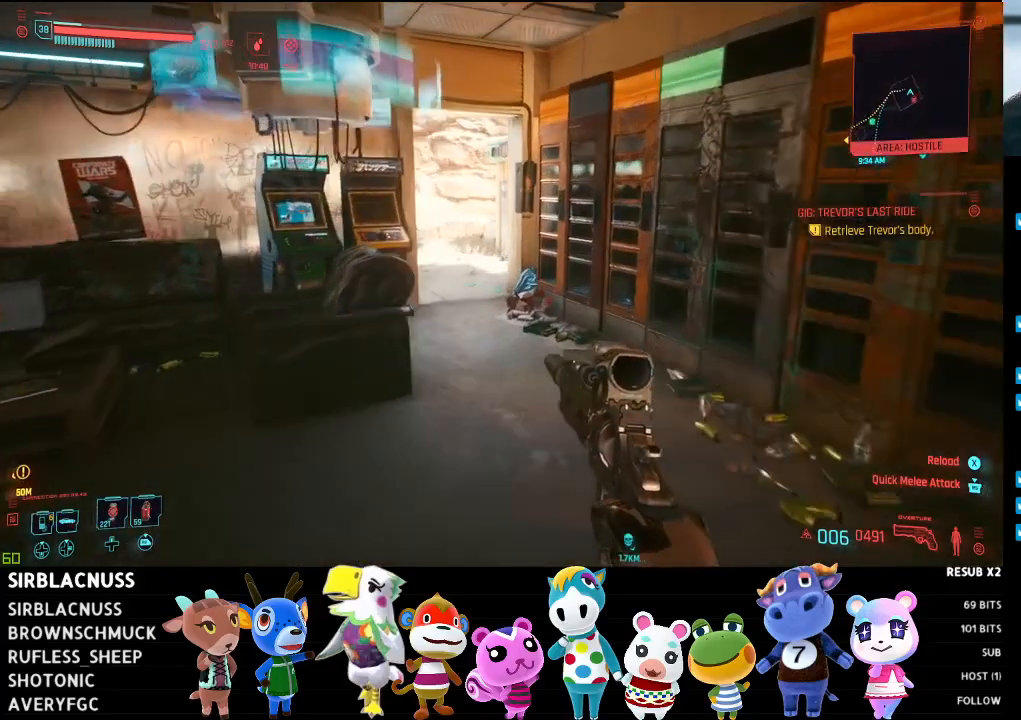
{"buttons": [], "left_stick": "up-right", "right_stick": "center", "events": [[450, "right_stick", "center"]]}
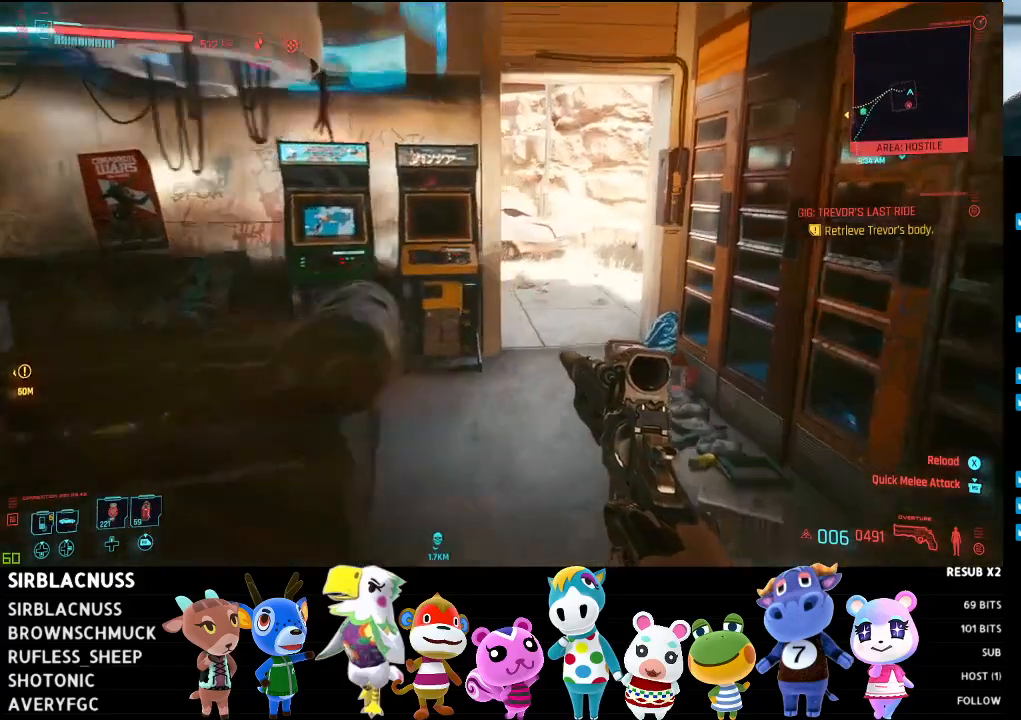
{"buttons": [], "left_stick": "up-right", "right_stick": "left", "events": [[67, "right_stick", "left"], [167, "left_stick", "down-right"], [417, "left_stick", "up-right"]]}
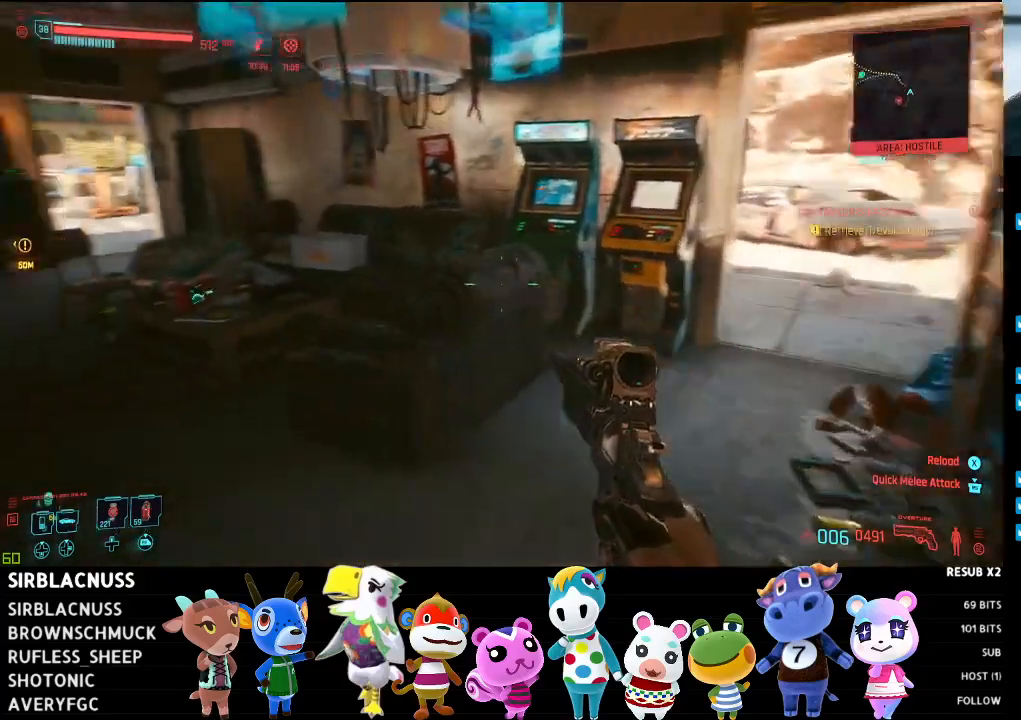
{"buttons": [], "left_stick": "up-left", "right_stick": "left", "events": [[183, "right_stick", "center"], [250, "left_stick", "up"], [333, "right_stick", "left"], [367, "left_stick", "up-left"]]}
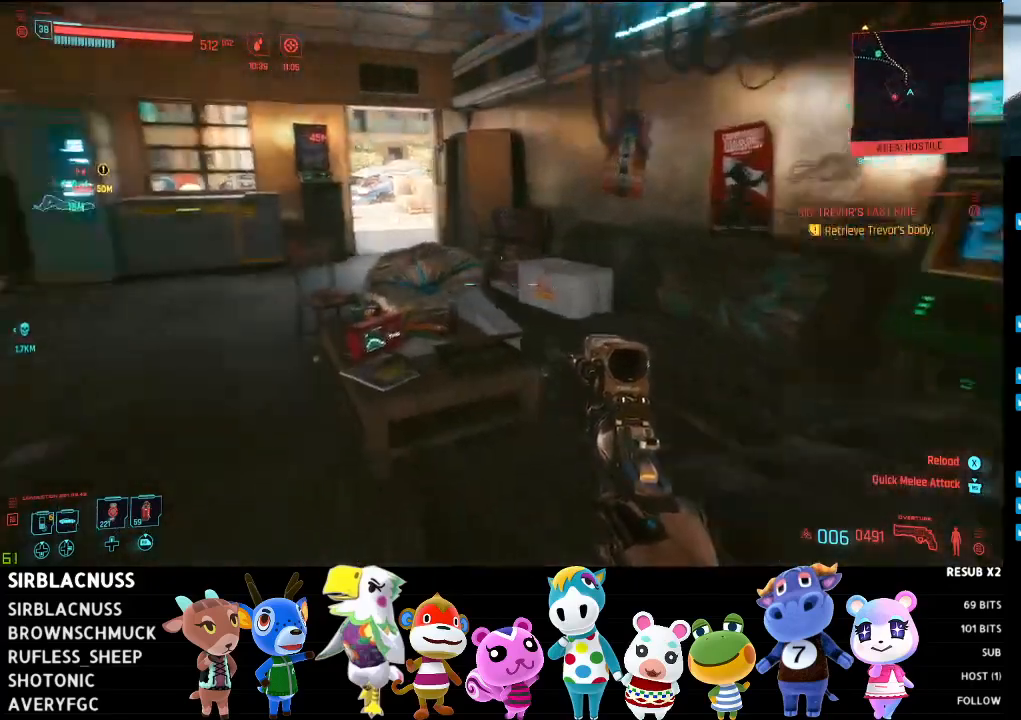
{"buttons": [], "left_stick": "up-left", "right_stick": "left", "events": [[67, "right_stick", "center"], [167, "left_stick", "up"], [483, "left_stick", "up-left"], [500, "right_stick", "left"]]}
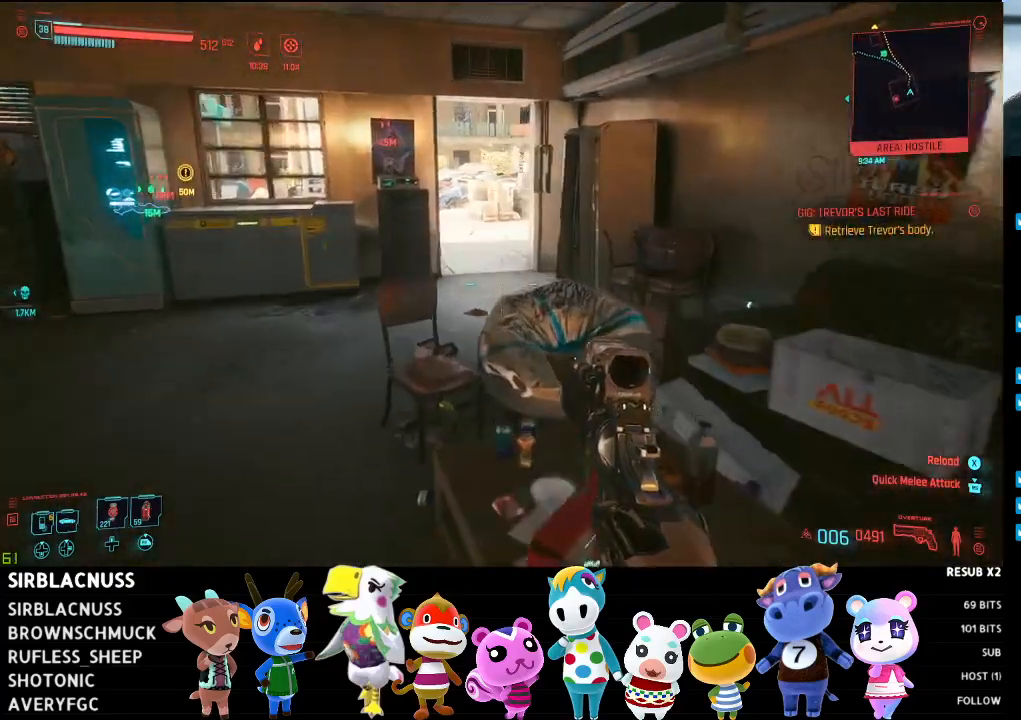
{"buttons": [], "left_stick": "up", "right_stick": "center", "events": [[183, "left_stick", "up"], [250, "right_stick", "center"], [333, "right_stick", "left"], [483, "right_stick", "center"]]}
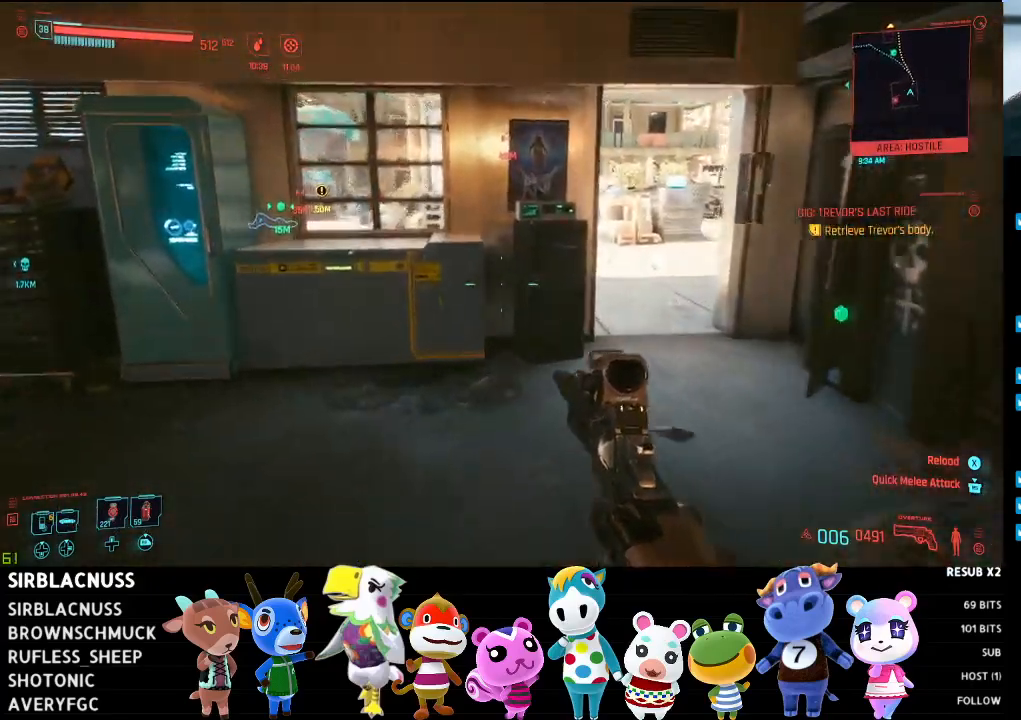
{"buttons": [], "left_stick": "up-right", "right_stick": "right", "events": [[100, "right_stick", "right"], [117, "left_stick", "up-right"]]}
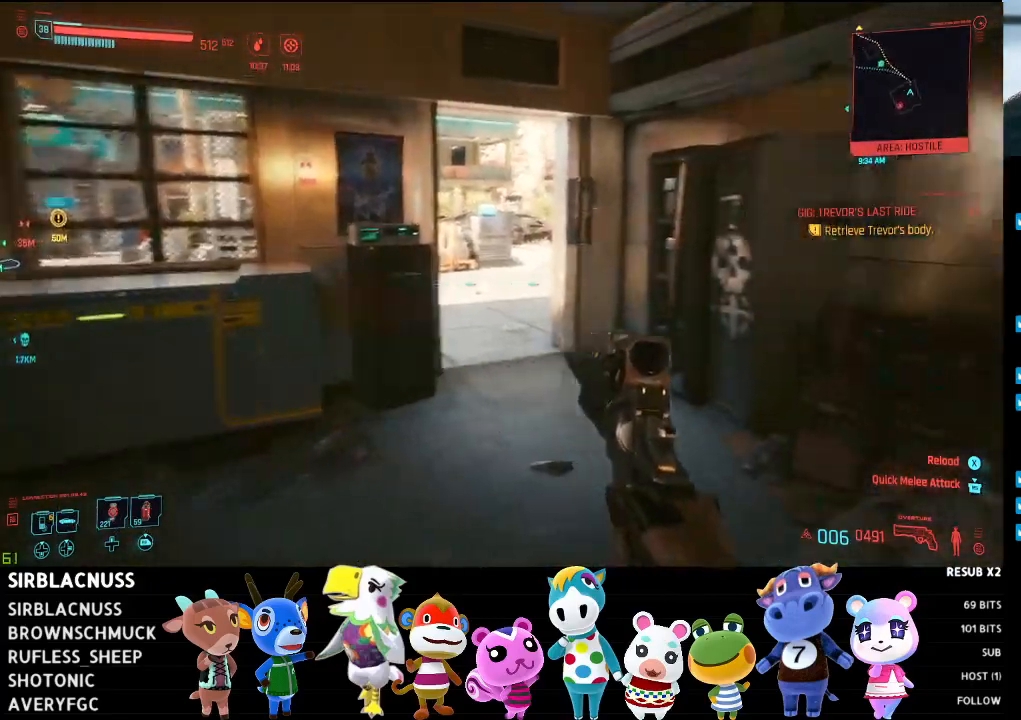
{"buttons": [], "left_stick": "up-left", "right_stick": "right", "events": [[83, "right_stick", "down-right"], [167, "left_stick", "up-left"], [267, "left_stick", "left"], [467, "left_stick", "up-left"], [467, "right_stick", "right"]]}
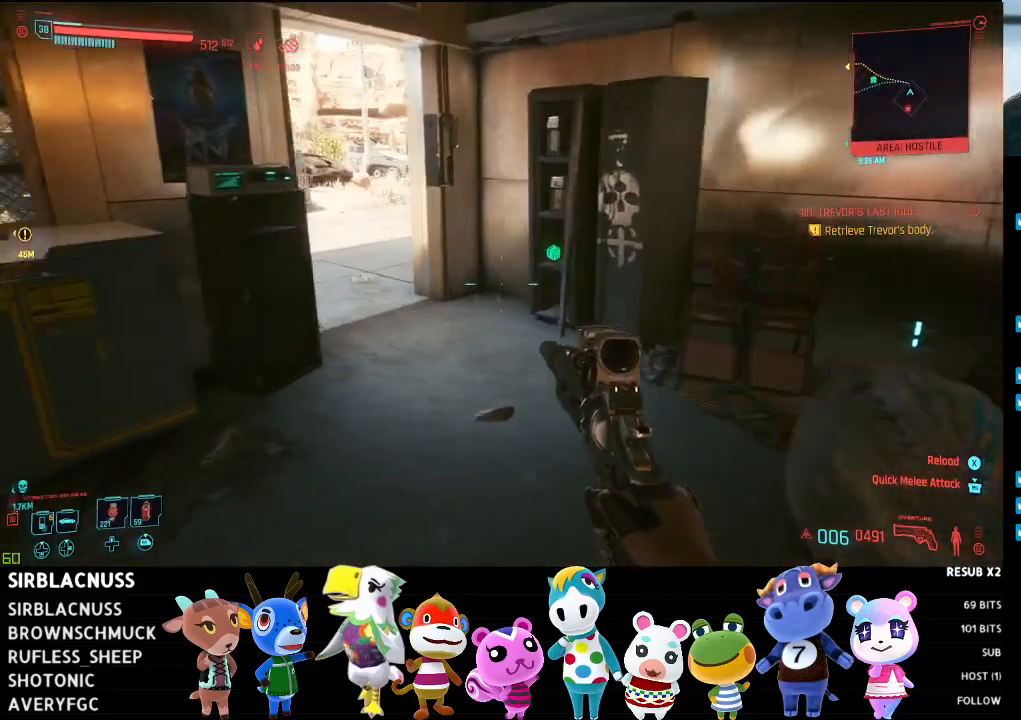
{"buttons": [], "left_stick": "up-left", "right_stick": "down", "events": [[67, "left_stick", "up"], [183, "right_stick", "down-right"], [417, "right_stick", "down"], [467, "left_stick", "up-left"]]}
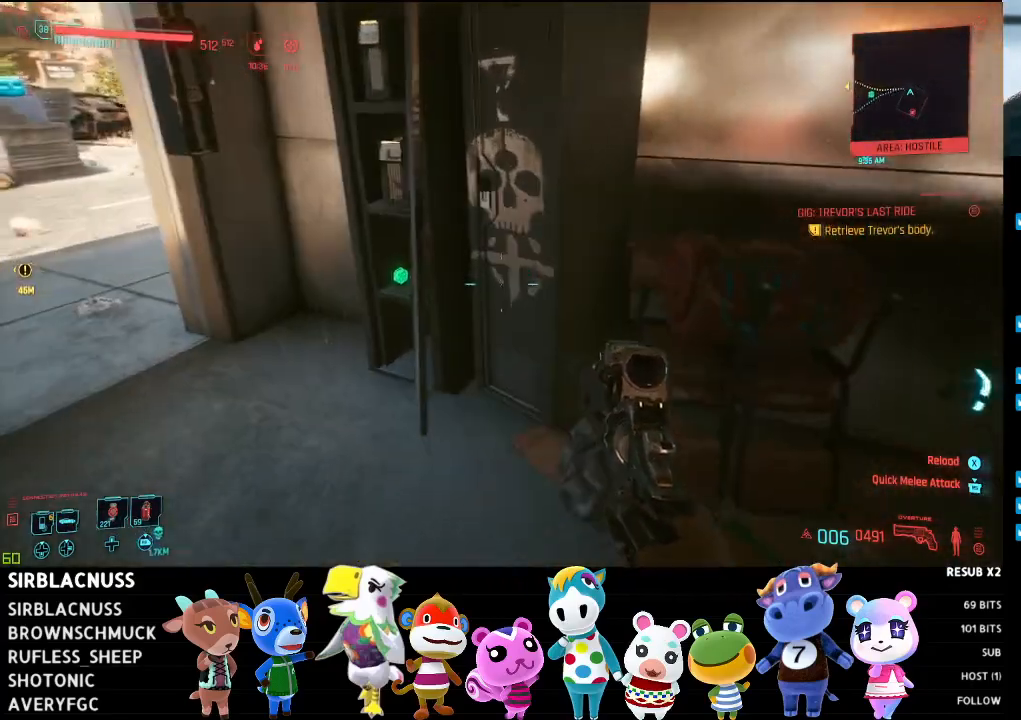
{"buttons": [], "left_stick": "center", "right_stick": "down-right", "events": [[317, "left_stick", "center"], [483, "right_stick", "down-right"]]}
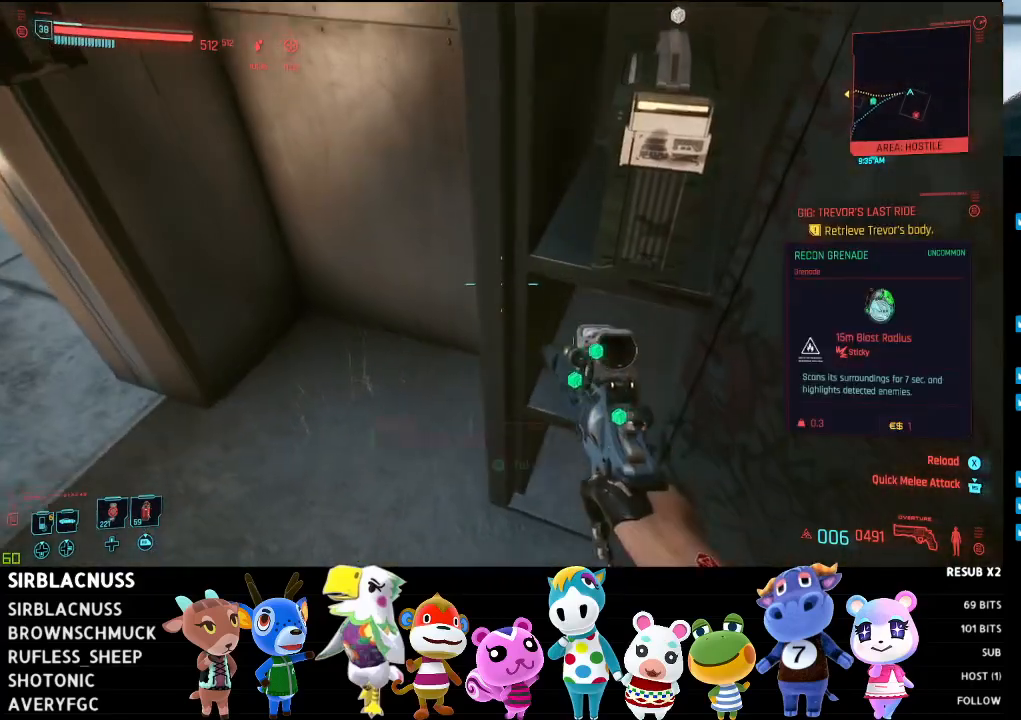
{"buttons": ["X"], "left_stick": "center", "right_stick": "center", "events": [[333, "right_stick", "center"], [450, "X", "down"]]}
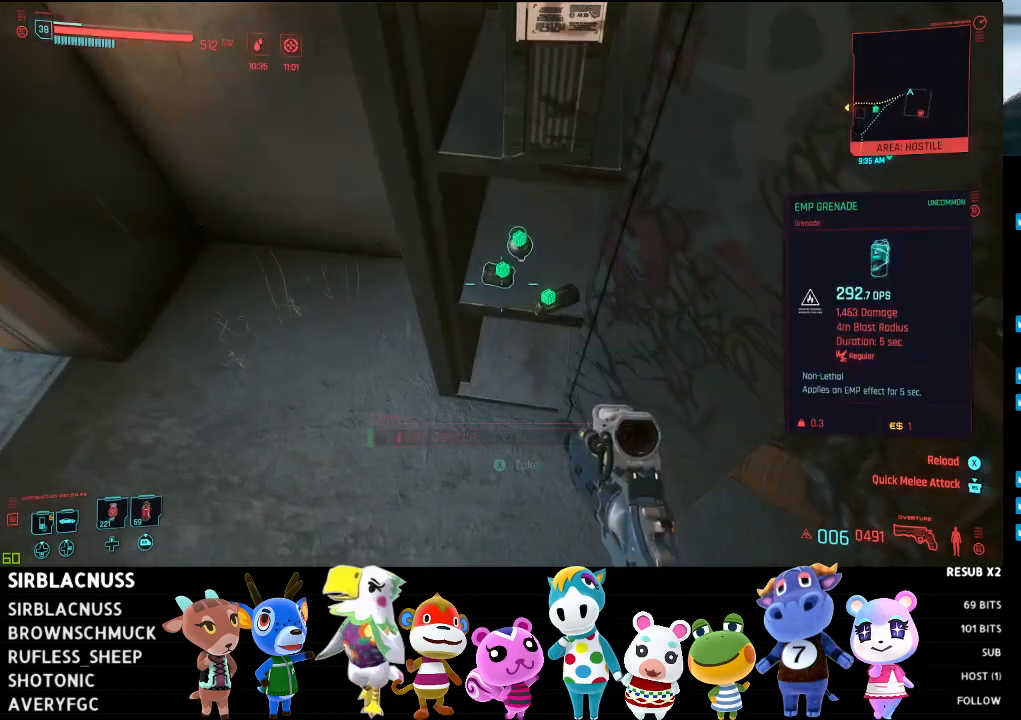
{"buttons": [], "left_stick": "center", "right_stick": "center", "events": [[33, "X", "up"], [167, "X", "down"], [267, "X", "up"], [350, "X", "down"], [417, "X", "up"]]}